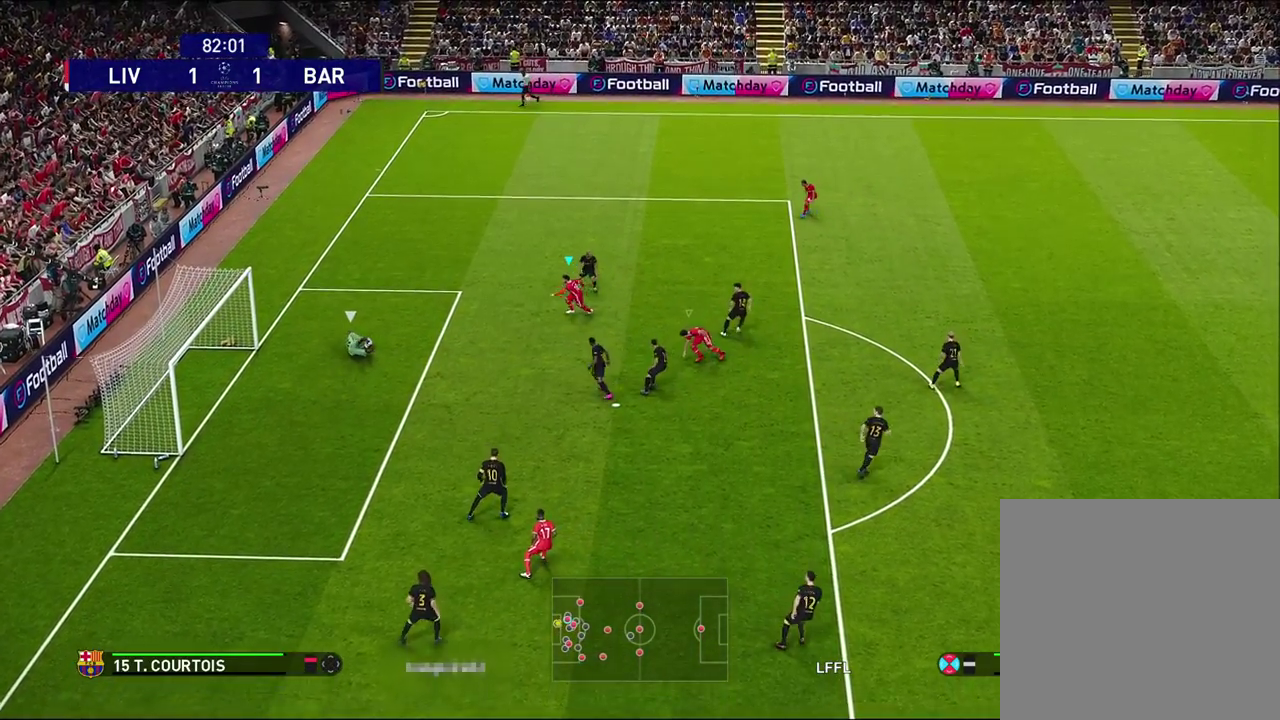
Gameplay with a controller (PlayStation layout); each line is a JSON object with the inputs held at the frame after it (dt_ms = milliseconds from this image to that frame). "events" lists button and stick changes between this image and that frame as [ms after this image, input, new state], when the widget could be followed in between.
{"dt_ms": 300, "buttons": [], "left_stick": "center", "right_stick": "center", "events": [[300, "left_stick", "center"]]}
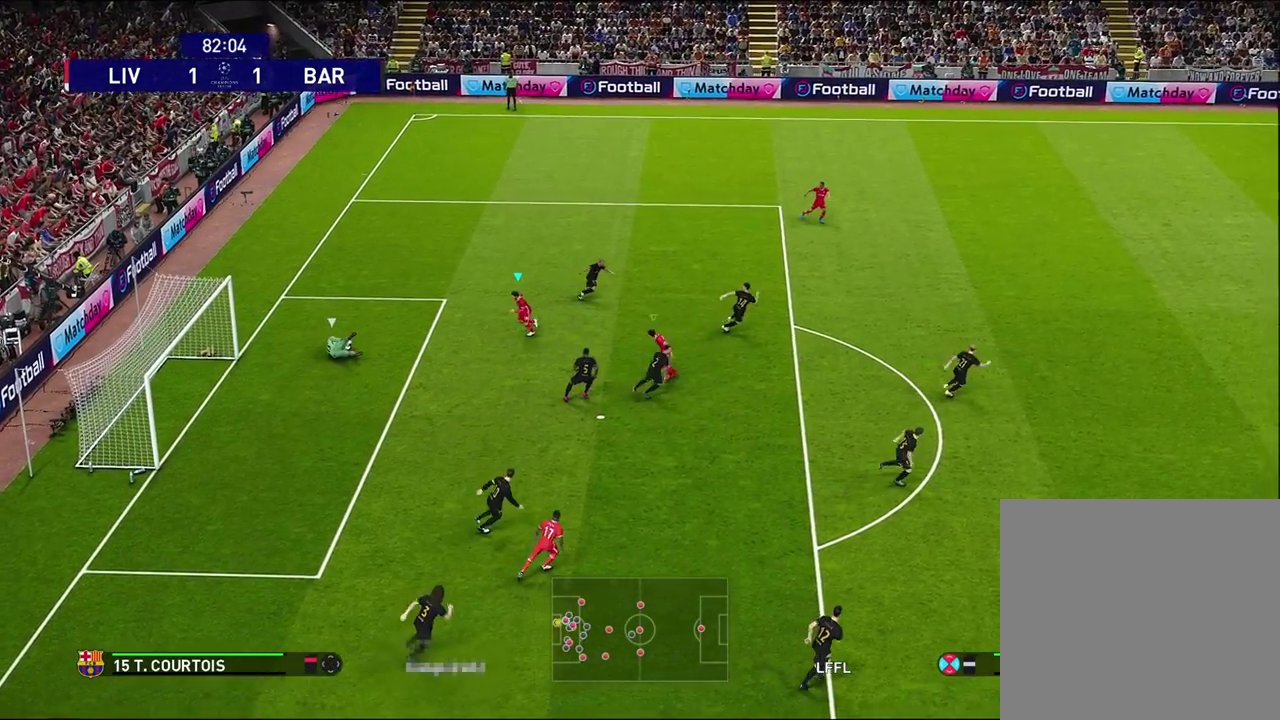
{"dt_ms": 700, "buttons": [], "left_stick": "center", "right_stick": "center", "events": []}
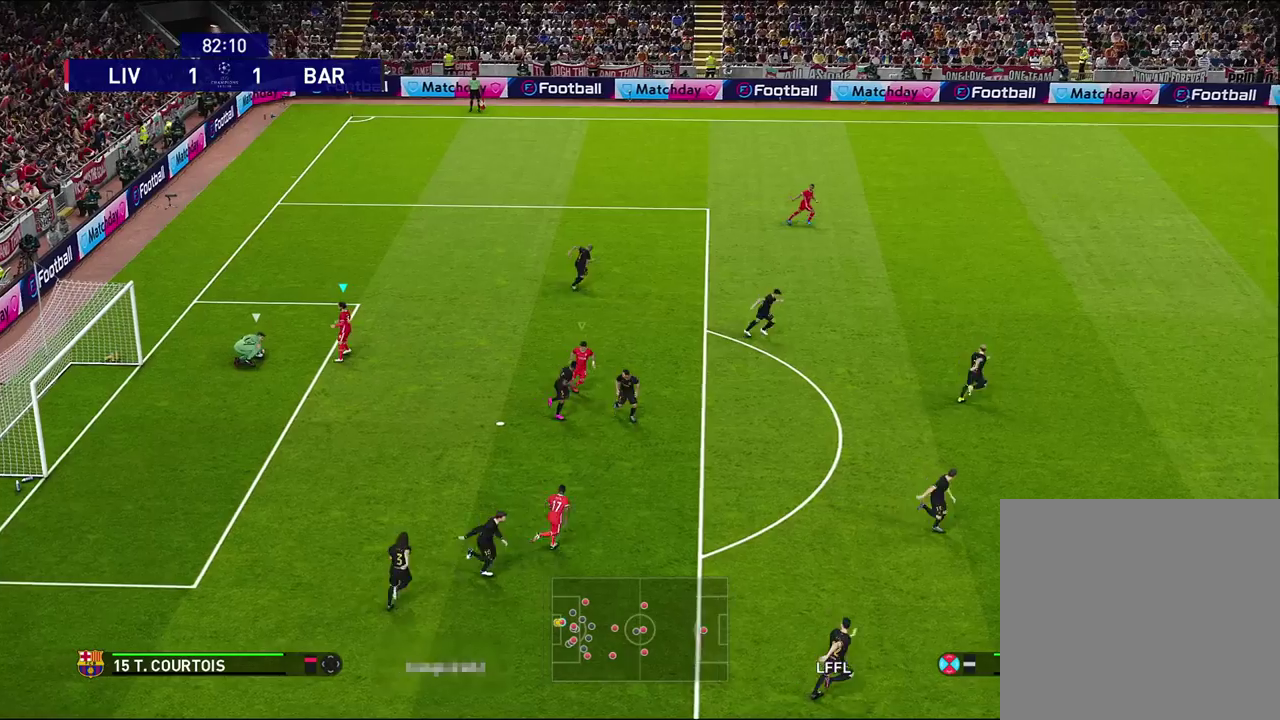
{"dt_ms": 700, "buttons": ["R1"], "left_stick": "up-right", "right_stick": "center", "events": [[50, "left_stick", "right"], [333, "R1", "down"], [450, "TRIANGLE", "down"], [517, "left_stick", "up-right"], [533, "TRIANGLE", "up"]]}
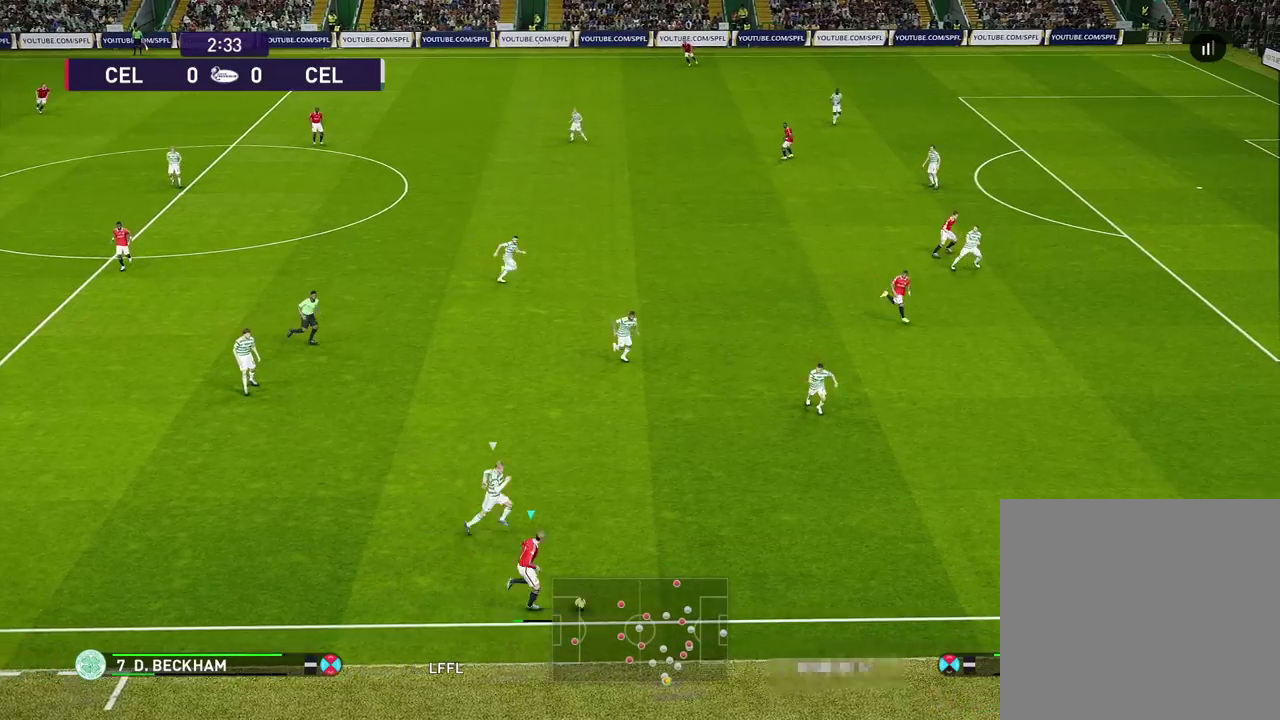
{"dt_ms": 500, "buttons": [], "left_stick": "up-right", "right_stick": "center", "events": [[217, "R1", "up"]]}
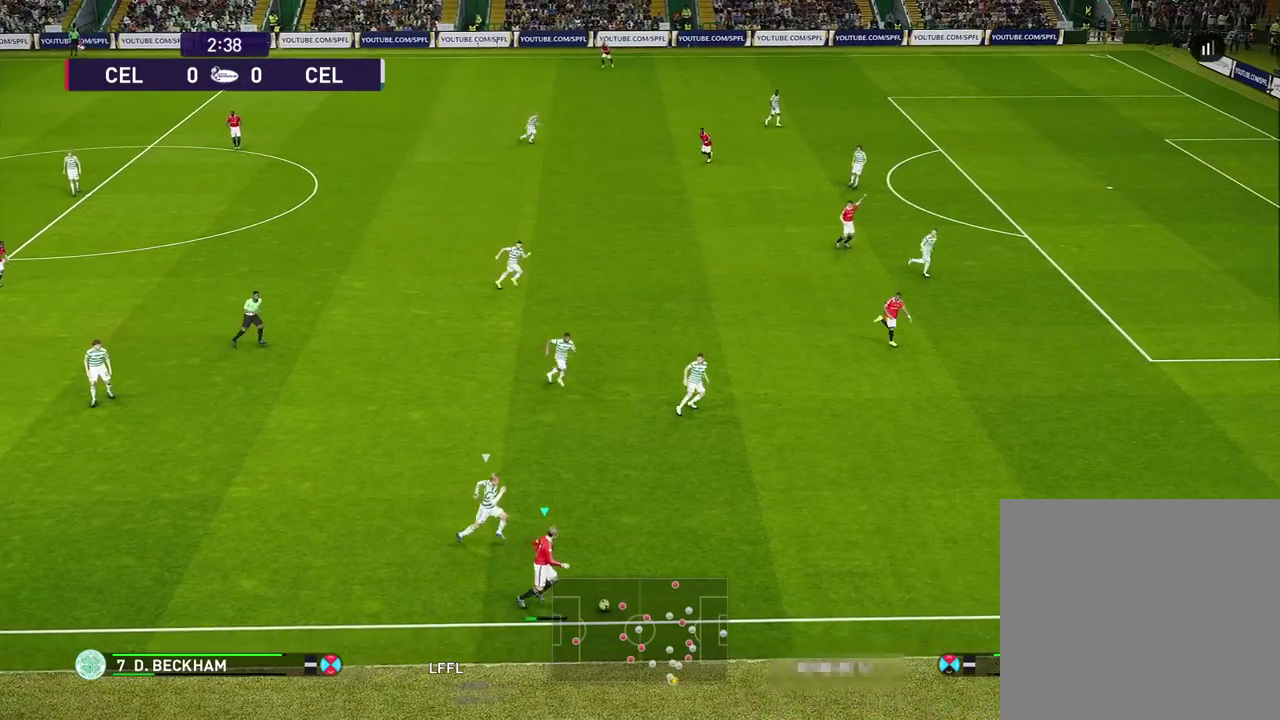
{"dt_ms": 500, "buttons": [], "left_stick": "right", "right_stick": "center", "events": [[283, "left_stick", "right"]]}
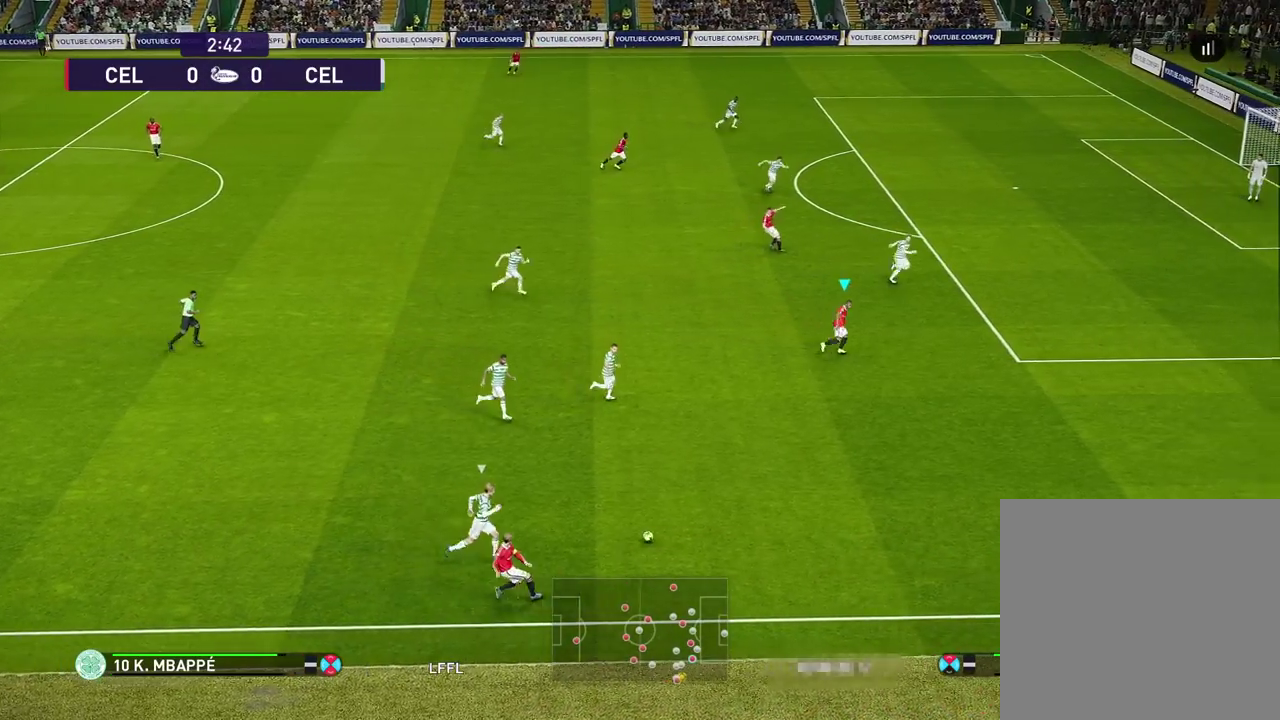
{"dt_ms": 500, "buttons": [], "left_stick": "up", "right_stick": "center", "events": [[200, "R1", "down"], [367, "R1", "up"], [467, "left_stick", "up"]]}
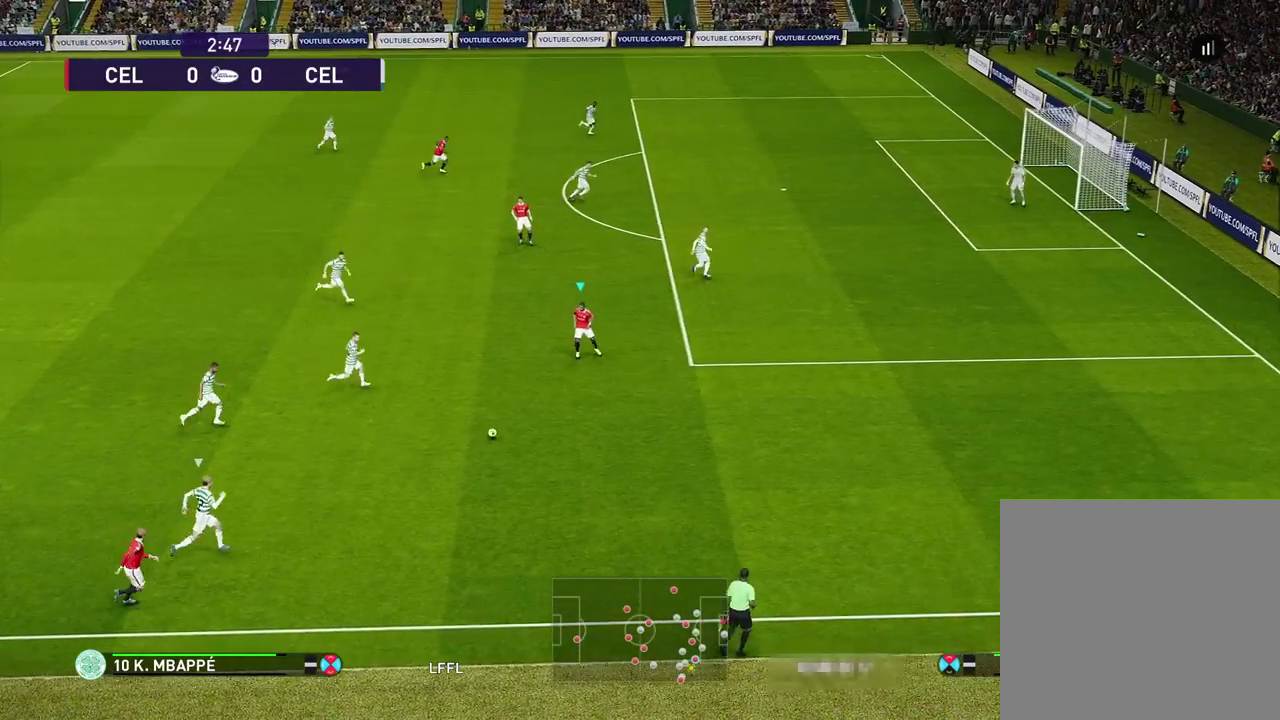
{"dt_ms": 500, "buttons": ["R2"], "left_stick": "up-right", "right_stick": "center", "events": [[167, "left_stick", "up-right"], [233, "left_stick", "right"], [317, "R2", "down"], [383, "left_stick", "up-right"]]}
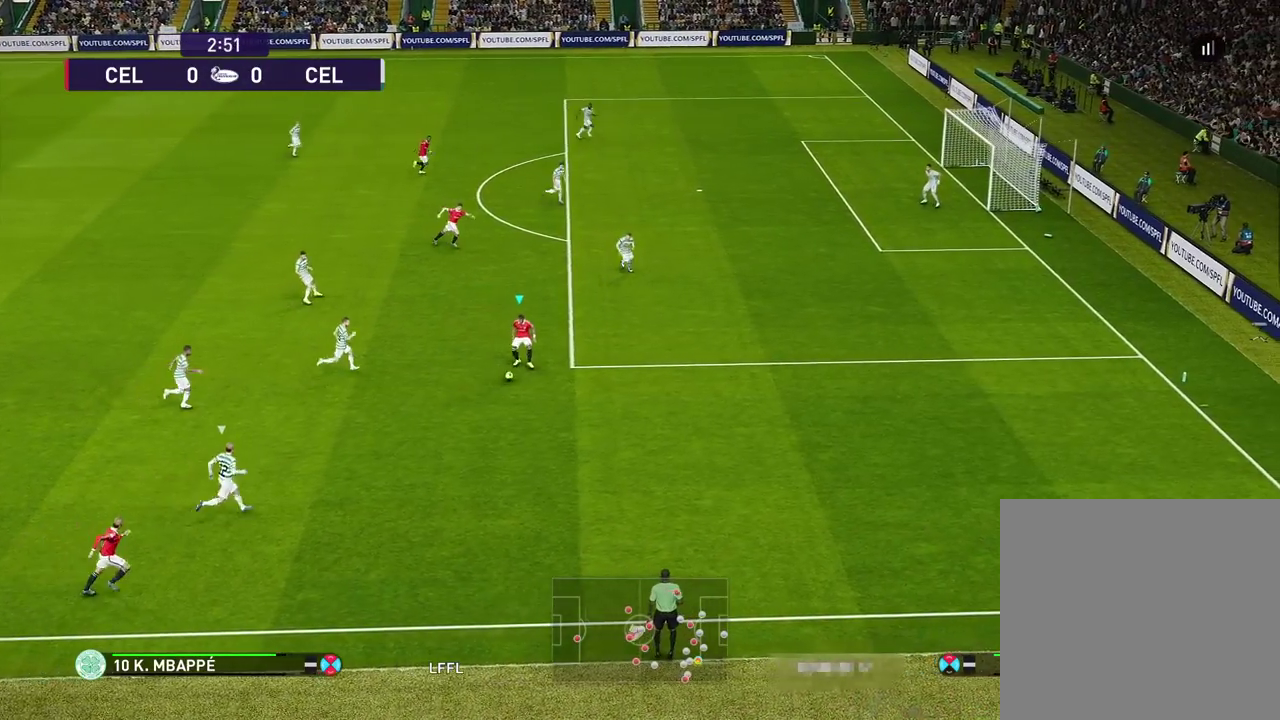
{"dt_ms": 400, "buttons": ["CROSS"], "left_stick": "up", "right_stick": "center", "events": [[250, "R2", "up"], [367, "left_stick", "up"], [383, "CROSS", "down"]]}
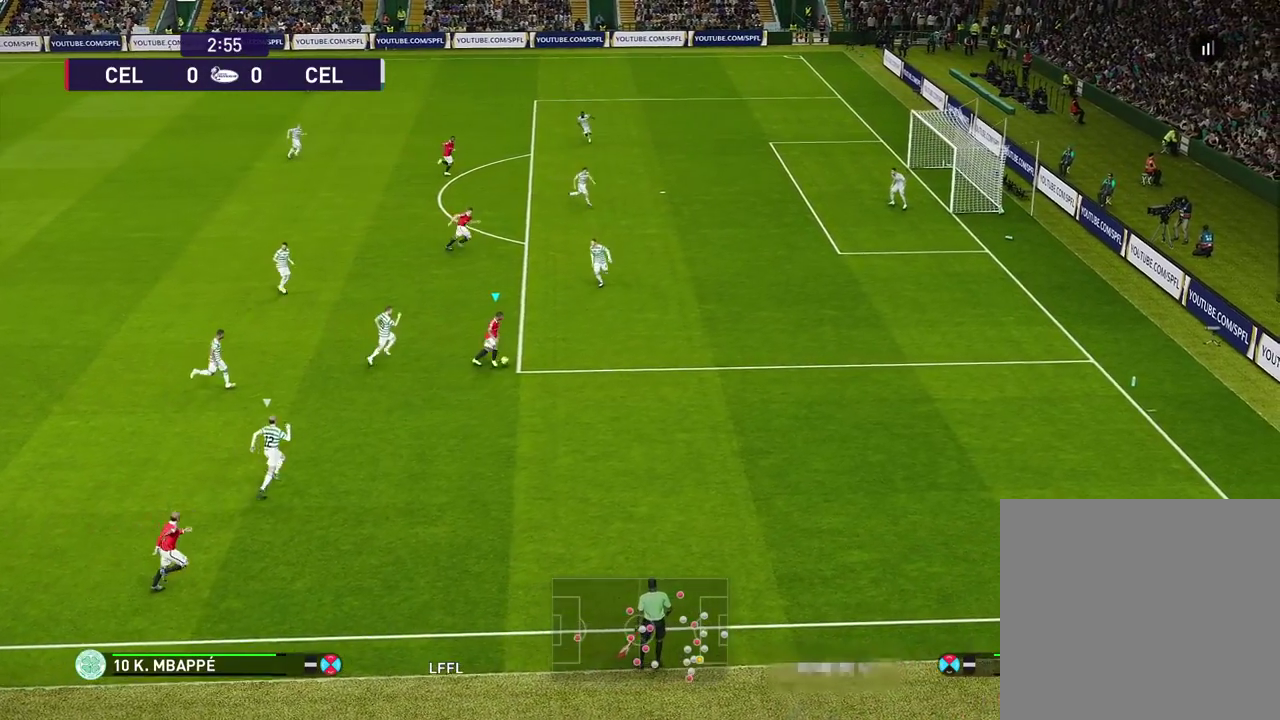
{"dt_ms": 500, "buttons": [], "left_stick": "center", "right_stick": "center", "events": [[100, "CROSS", "up"], [317, "left_stick", "center"]]}
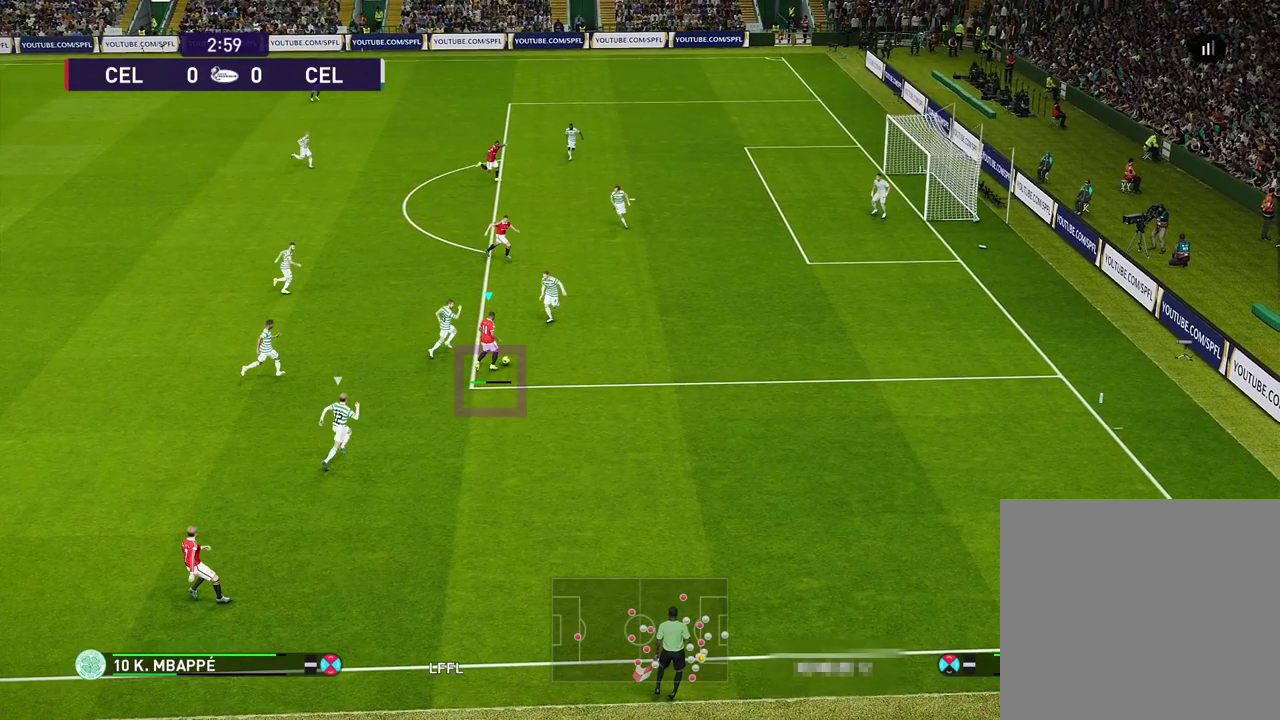
{"dt_ms": 400, "buttons": [], "left_stick": "center", "right_stick": "center", "events": []}
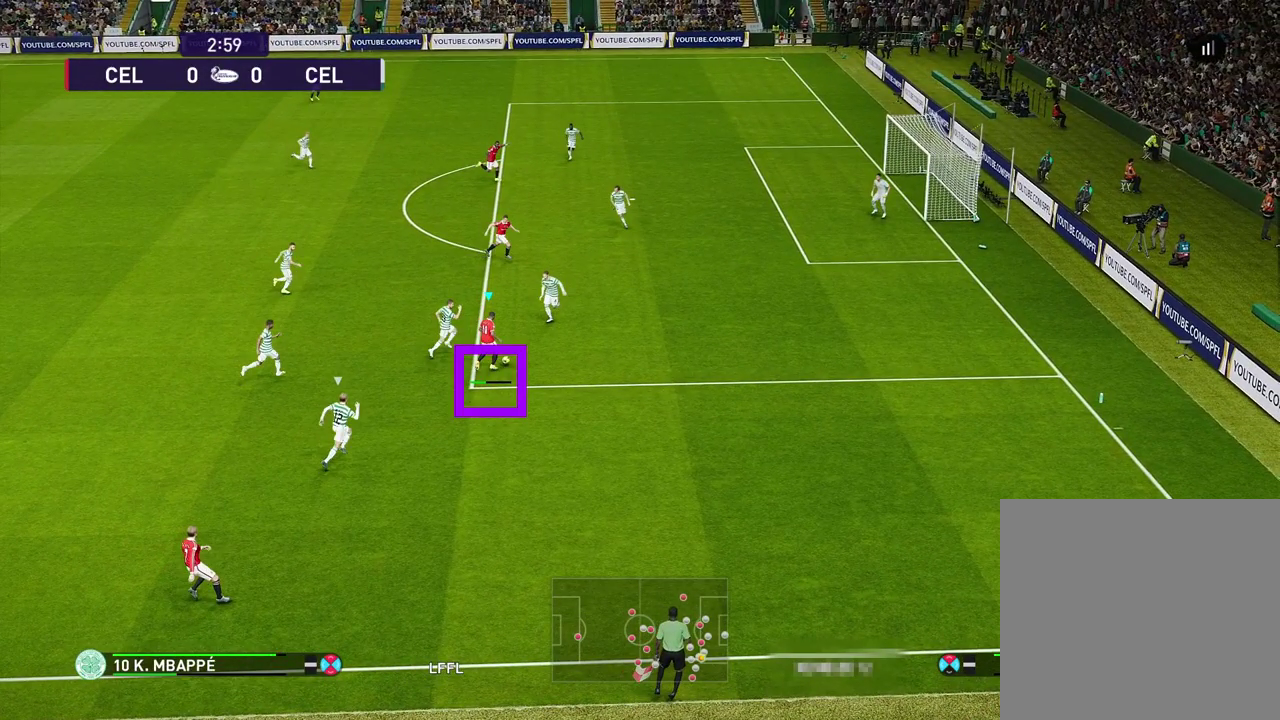
{"dt_ms": 500, "buttons": [], "left_stick": "center", "right_stick": "center", "events": []}
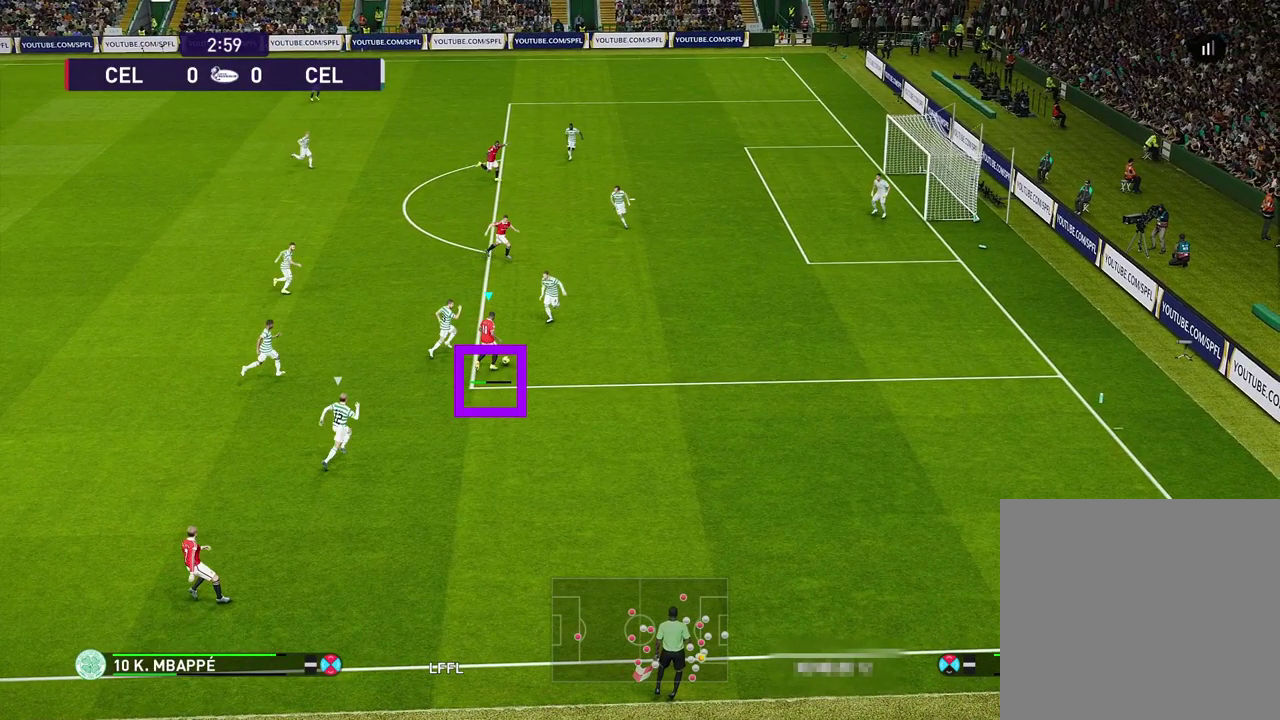
{"dt_ms": 500, "buttons": [], "left_stick": "center", "right_stick": "center", "events": []}
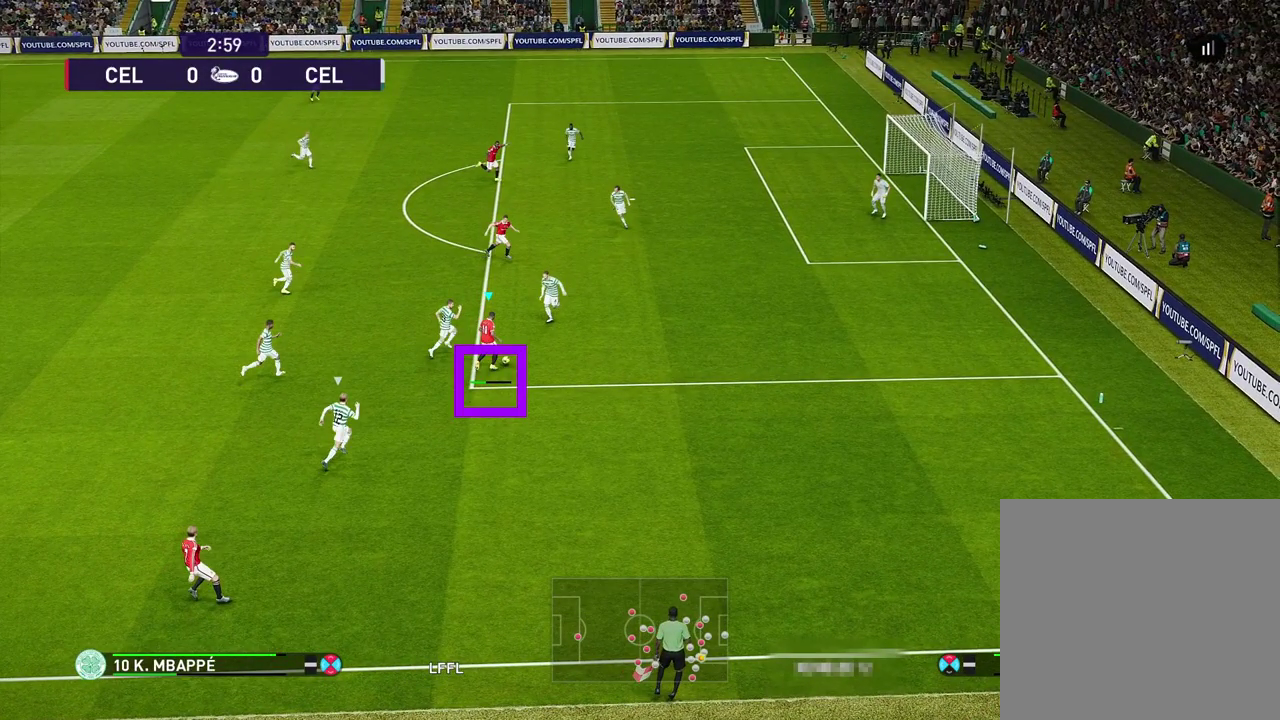
{"dt_ms": 500, "buttons": [], "left_stick": "center", "right_stick": "center", "events": []}
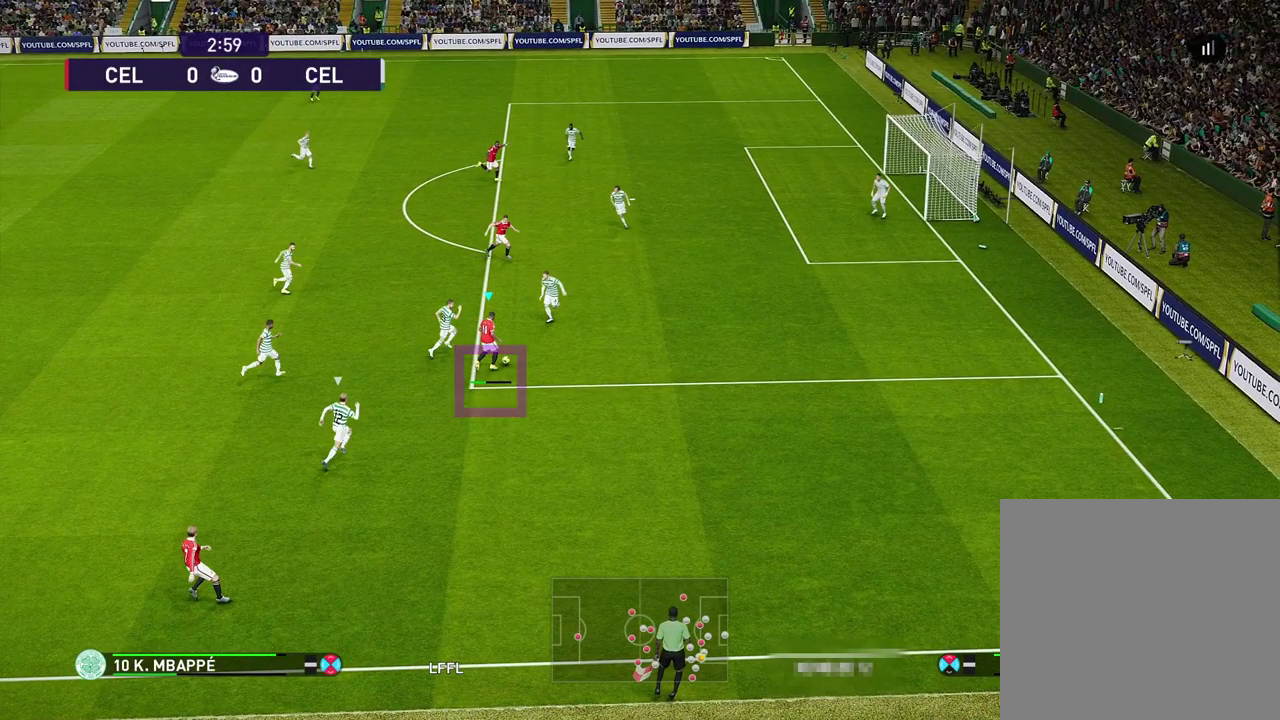
{"dt_ms": 500, "buttons": [], "left_stick": "center", "right_stick": "center", "events": []}
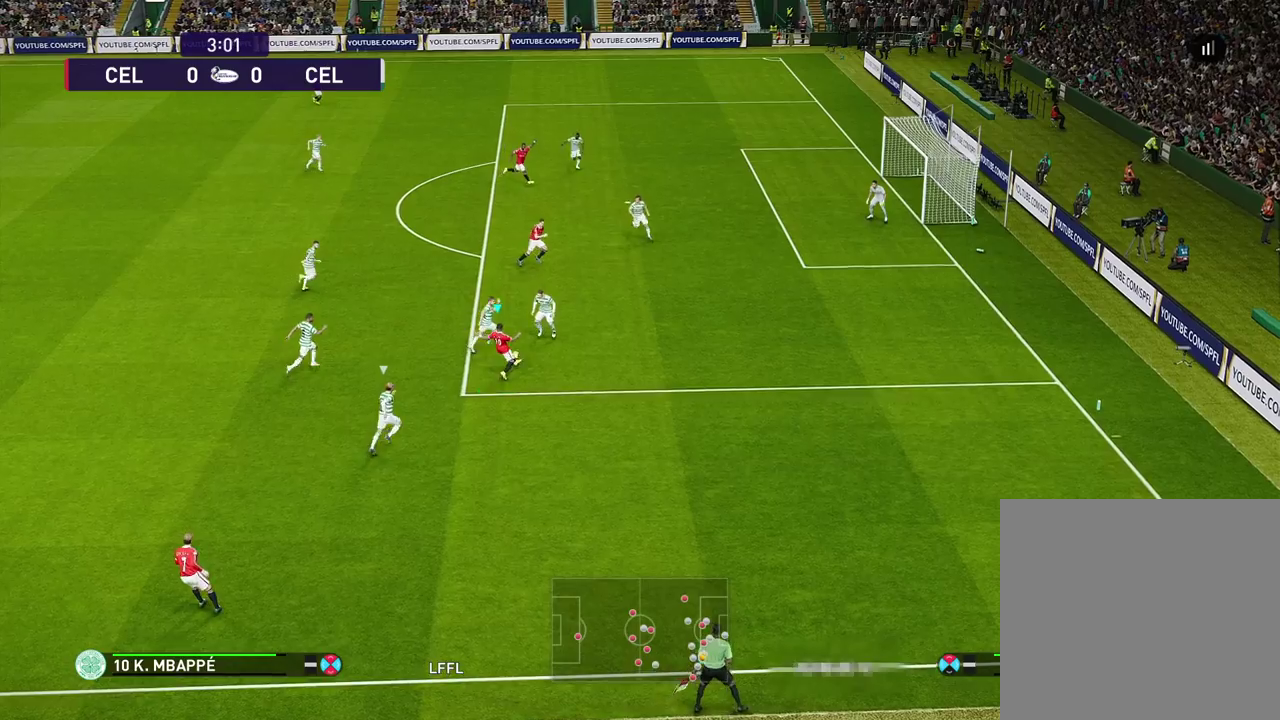
{"dt_ms": 500, "buttons": [], "left_stick": "center", "right_stick": "center", "events": []}
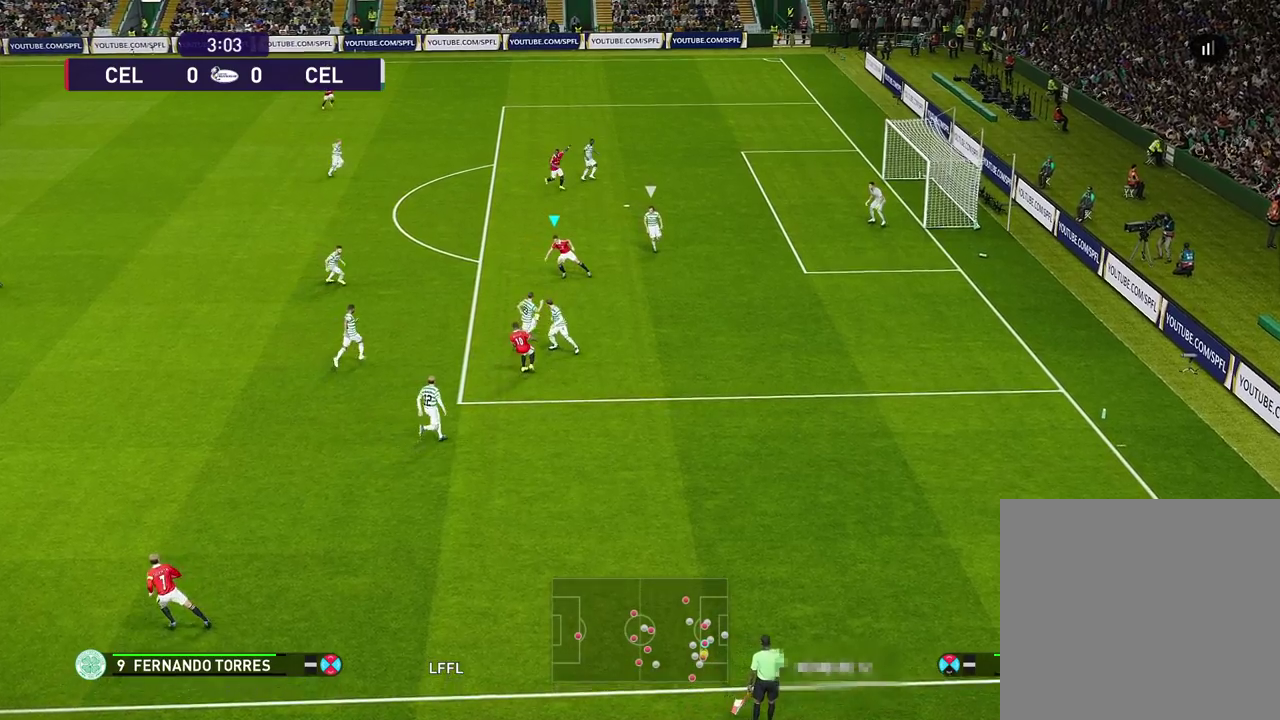
{"dt_ms": 500, "buttons": ["R2"], "left_stick": "center", "right_stick": "center", "events": [[67, "R2", "down"]]}
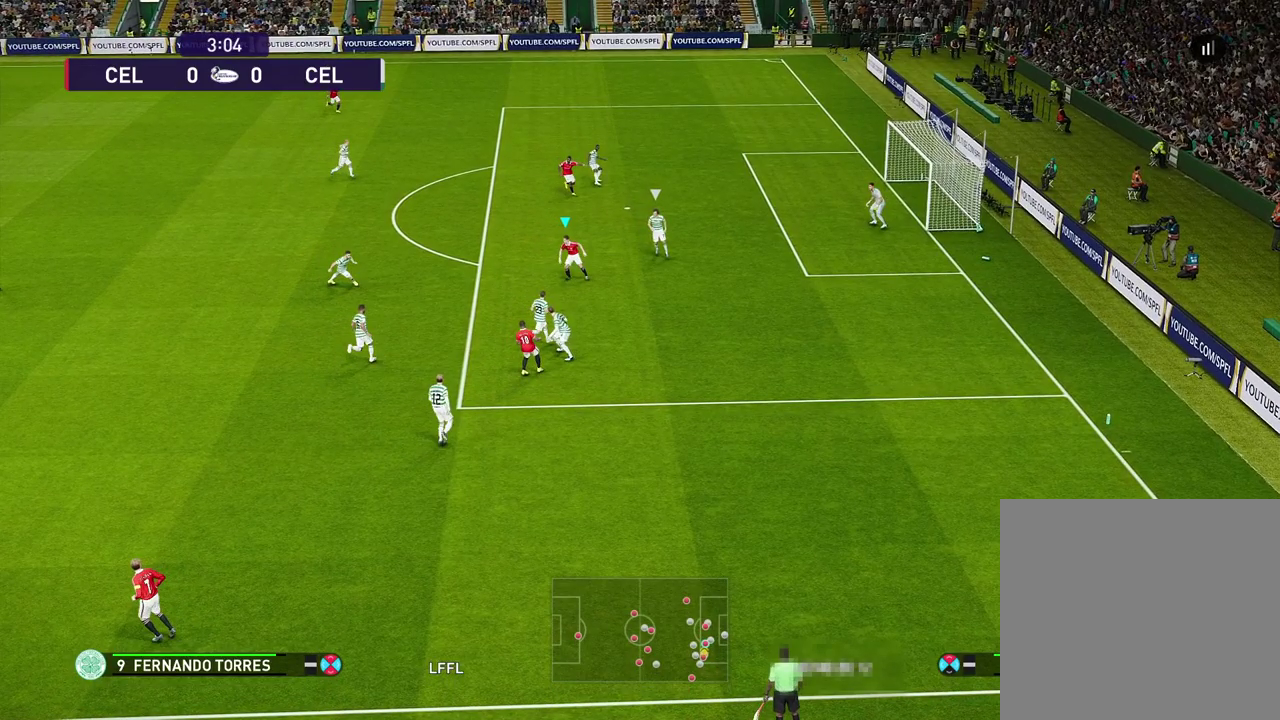
{"dt_ms": 700, "buttons": ["R2"], "left_stick": "center", "right_stick": "center", "events": []}
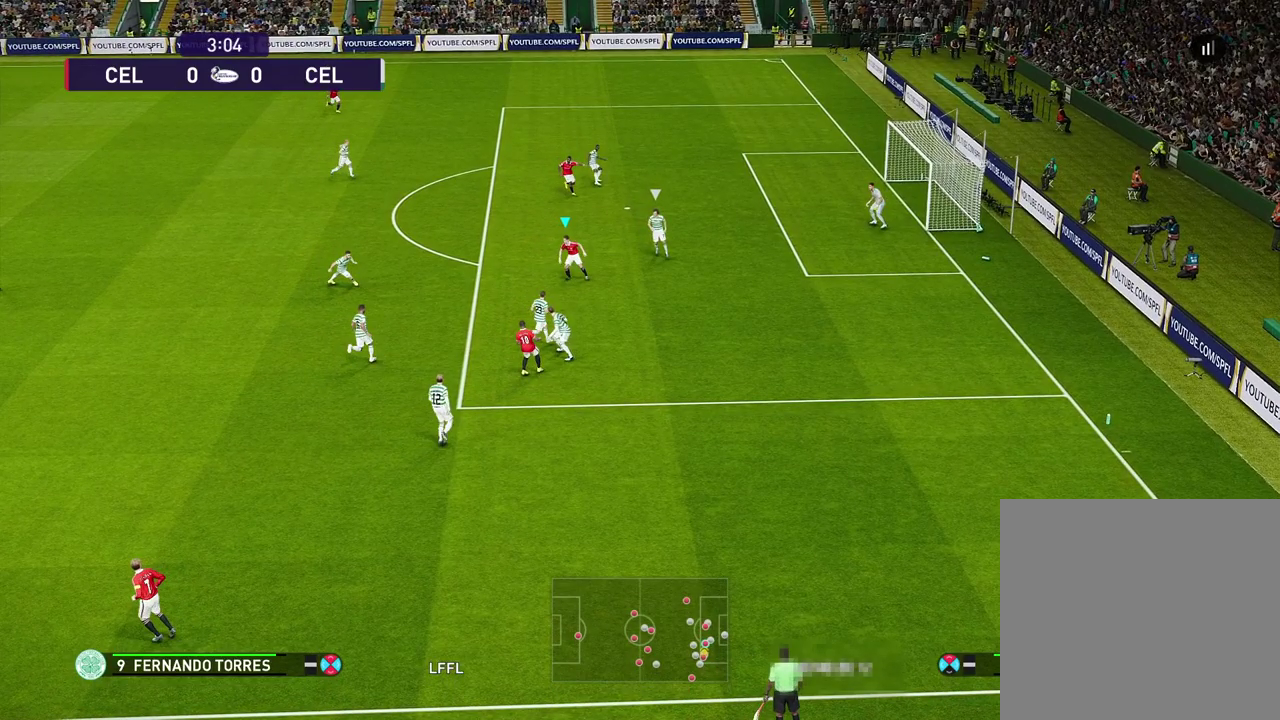
{"dt_ms": 500, "buttons": ["R2"], "left_stick": "center", "right_stick": "center", "events": []}
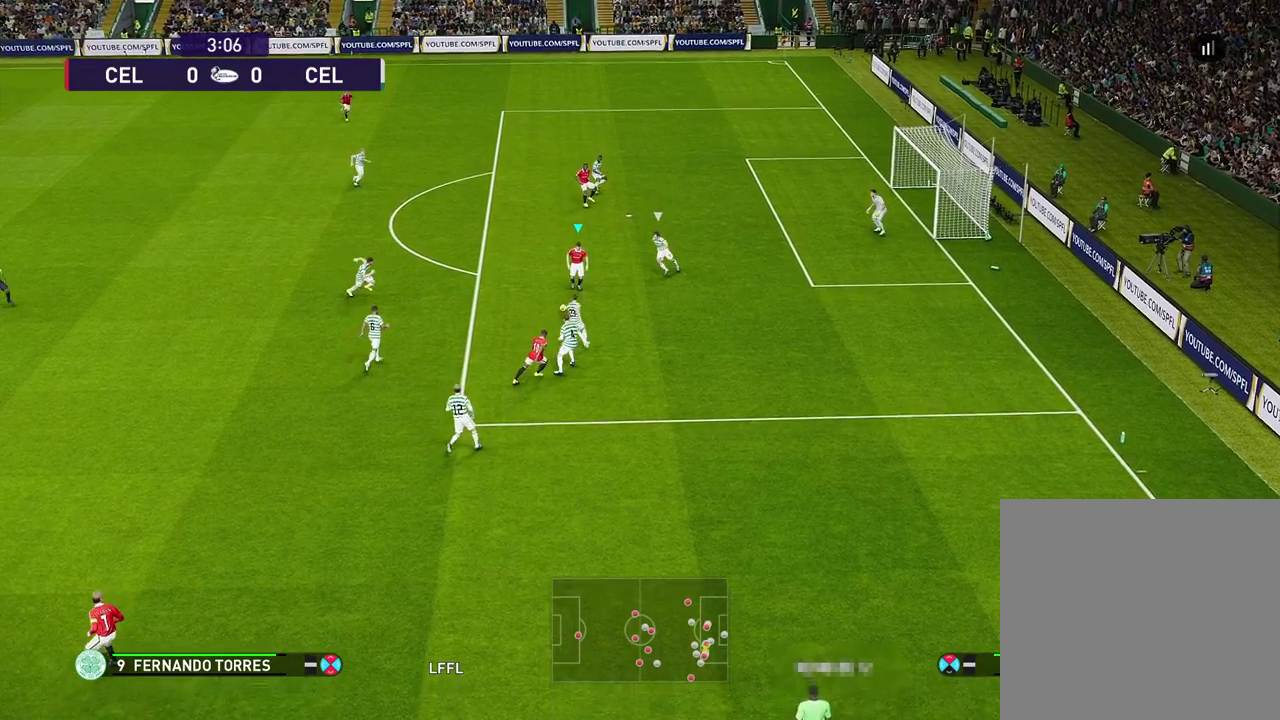
{"dt_ms": 300, "buttons": ["R2"], "left_stick": "center", "right_stick": "center", "events": []}
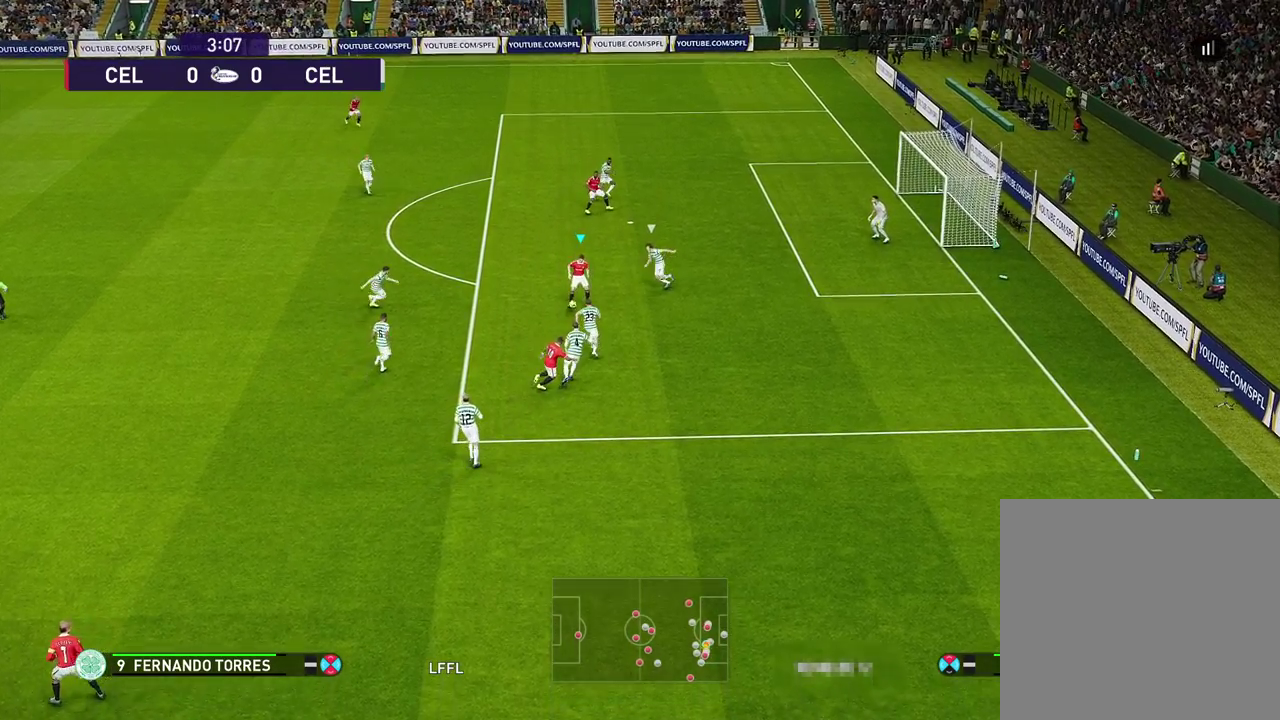
{"dt_ms": 600, "buttons": [], "left_stick": "up", "right_stick": "center", "events": [[450, "left_stick", "up"], [483, "R2", "up"]]}
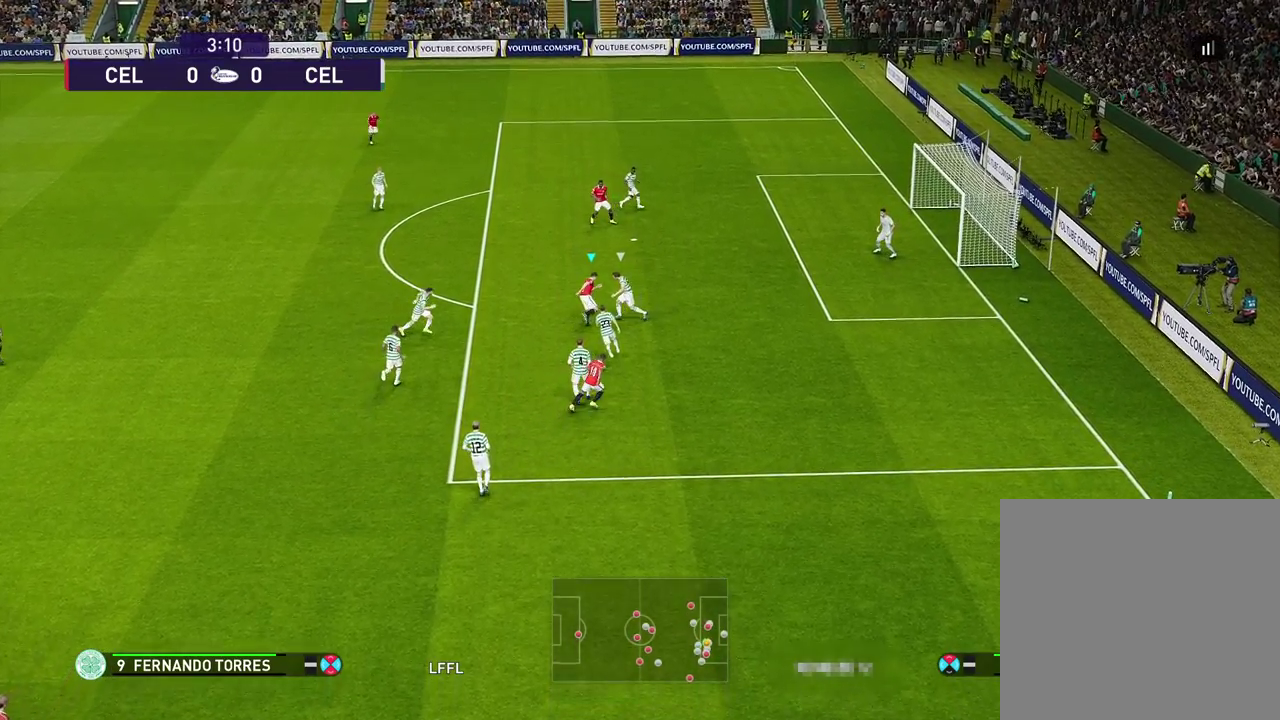
{"dt_ms": 500, "buttons": ["R1"], "left_stick": "up", "right_stick": "center", "events": [[217, "R1", "down"]]}